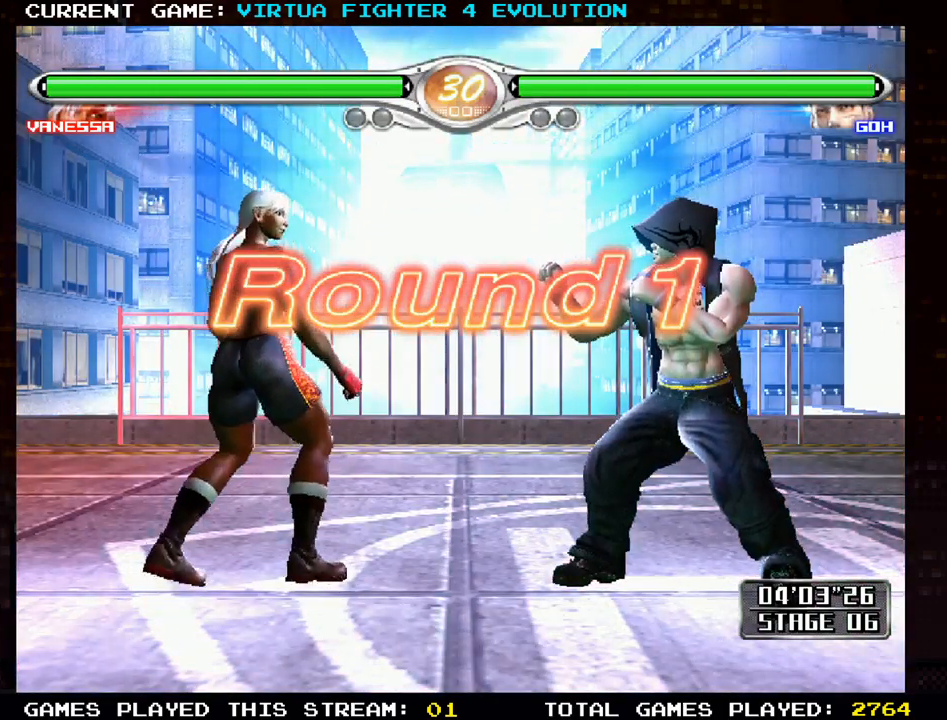
Gameplay with a controller (arcade stick); each line is a JSON object with the inputs held at the frame after it (dt_ms = milliseconds from this image to that frame). "events" lists button and stick changes between this image and that frame as [ms after this image, input, new state], when the widget could be followed in between. Not read: L3 R3.
{"dt_ms": 500, "buttons": ["SQUARE"], "left_stick": "center", "events": [[483, "SQUARE", "down"]]}
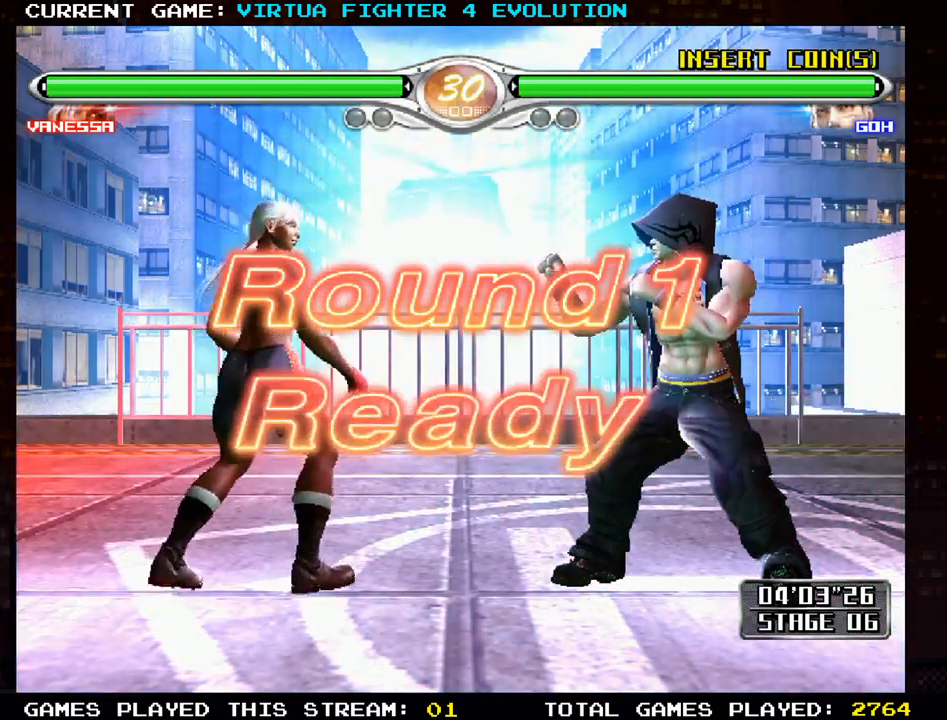
{"dt_ms": 500, "buttons": [], "left_stick": "center", "events": [[67, "SQUARE", "up"]]}
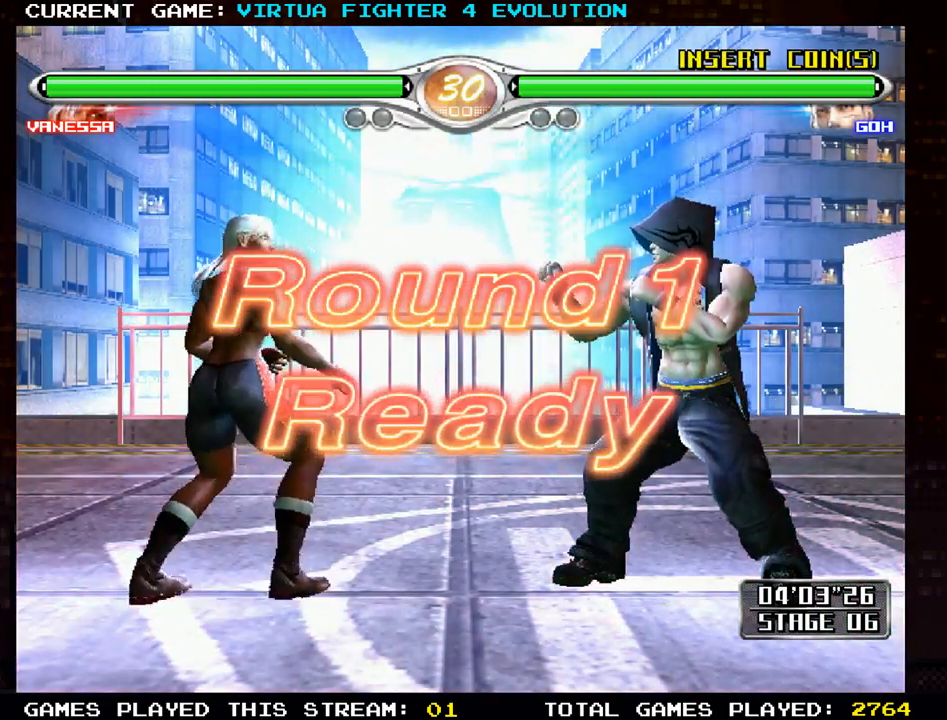
{"dt_ms": 500, "buttons": [], "left_stick": "center"}
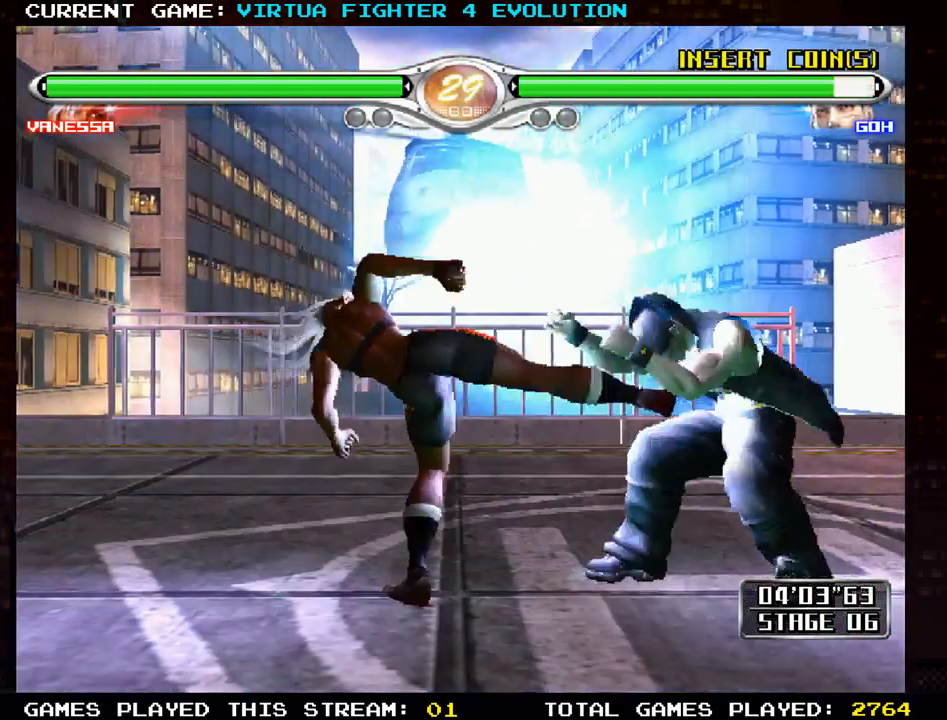
{"dt_ms": 1000, "buttons": ["SQUARE"], "left_stick": "center"}
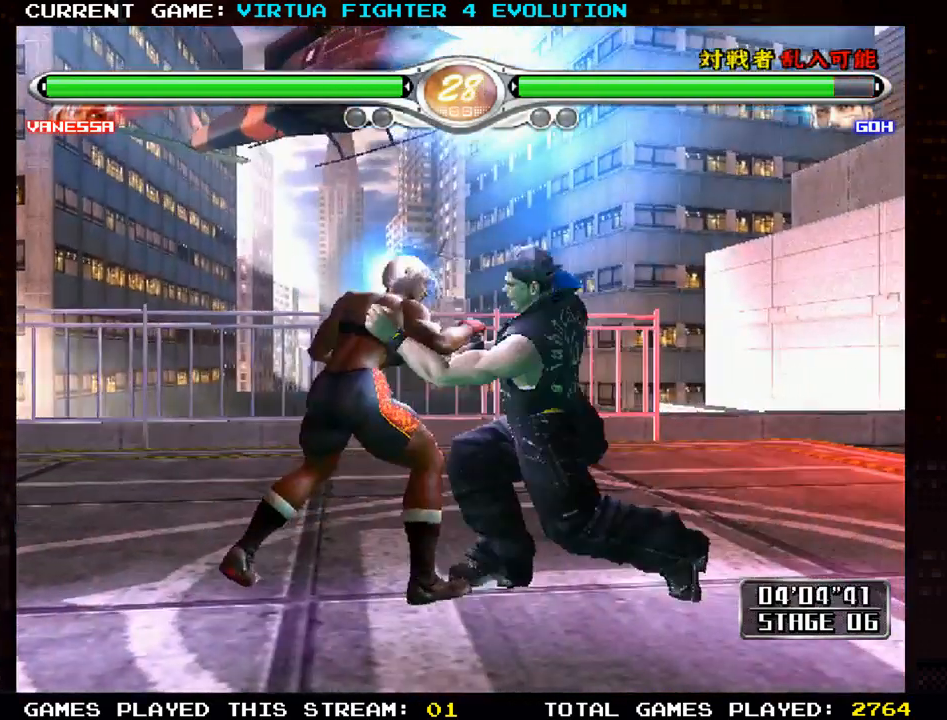
{"dt_ms": 500, "buttons": [], "left_stick": "center", "events": [[33, "SQUARE", "up"]]}
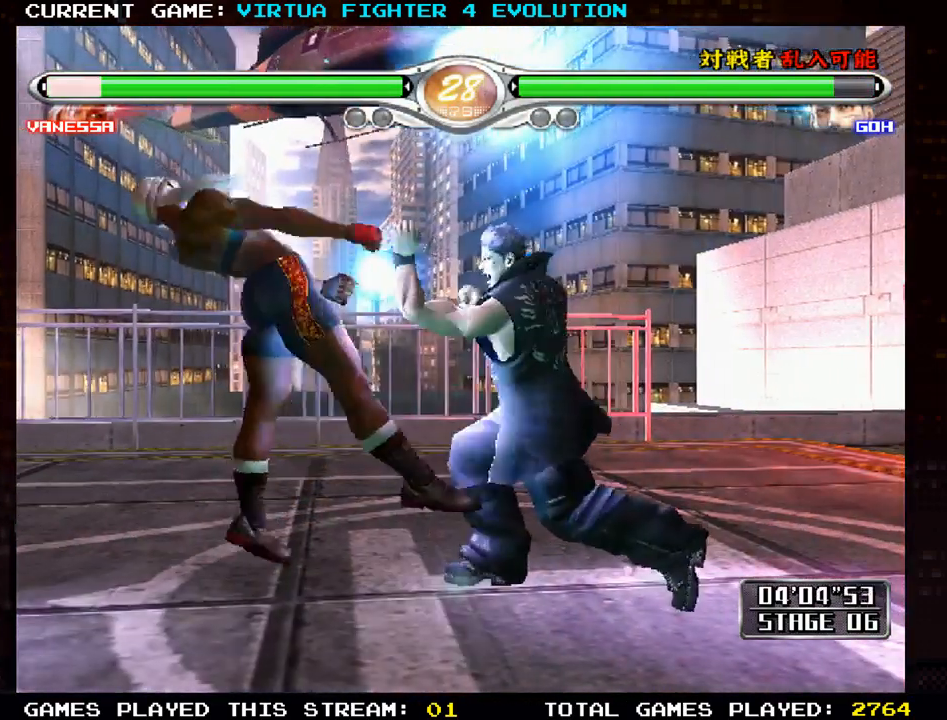
{"dt_ms": 500, "buttons": [], "left_stick": "center", "events": [[217, "CROSS", "down"], [367, "CROSS", "up"]]}
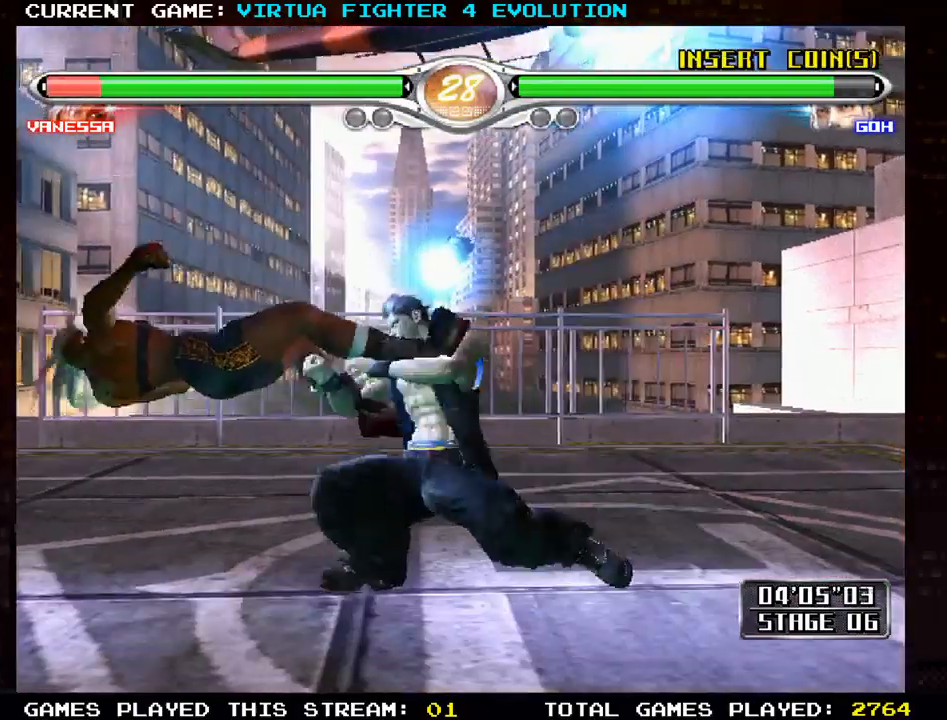
{"dt_ms": 500, "buttons": [], "left_stick": "center", "events": []}
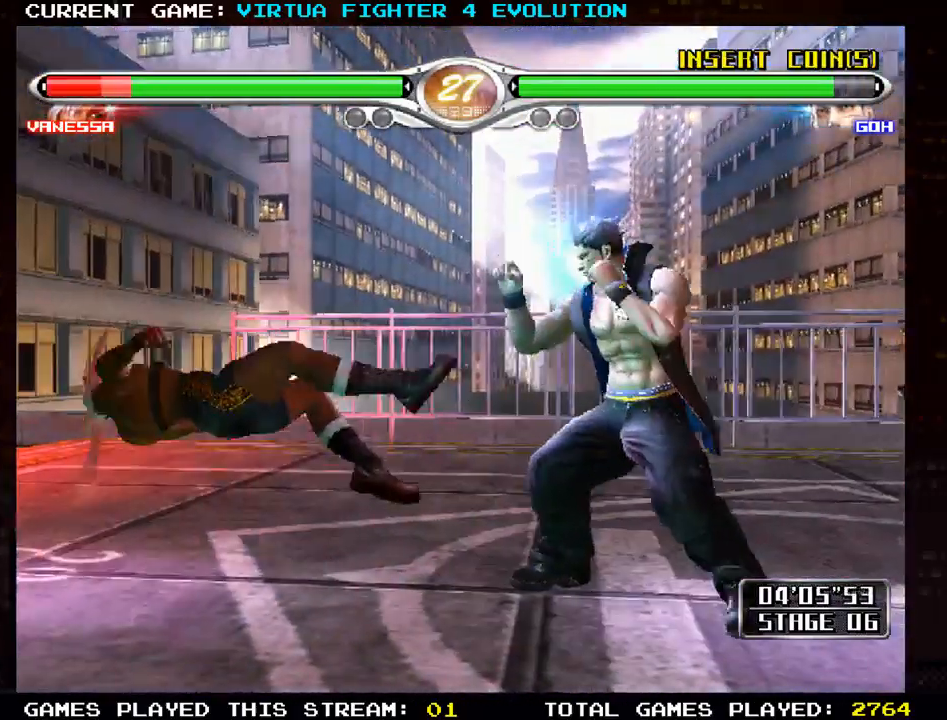
{"dt_ms": 500, "buttons": [], "left_stick": "center", "events": []}
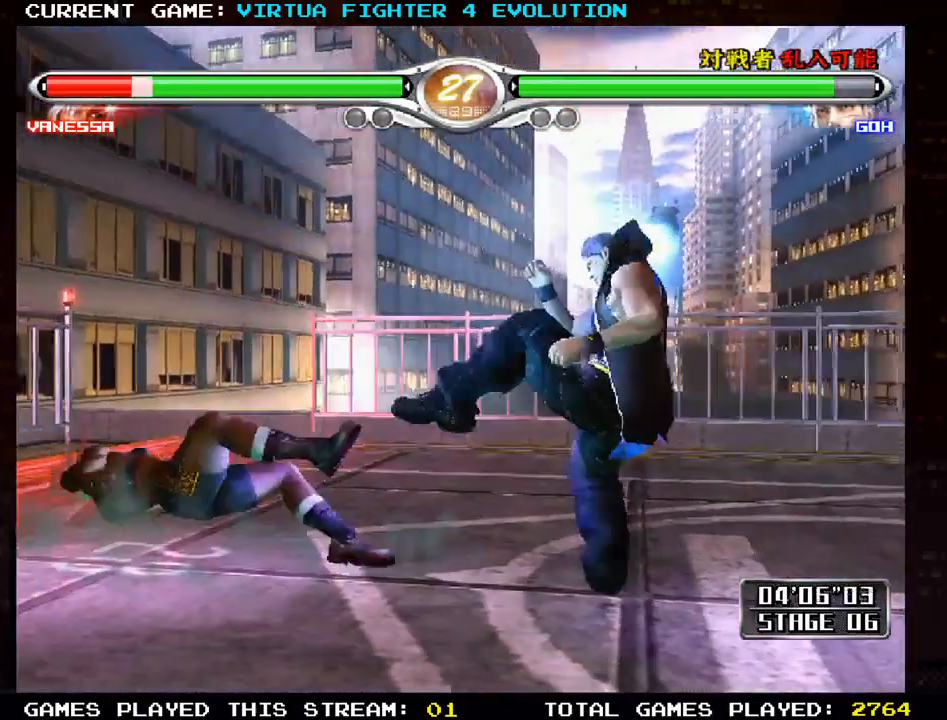
{"dt_ms": 500, "buttons": [], "left_stick": "center", "events": [[150, "CROSS", "down"], [217, "CROSS", "up"]]}
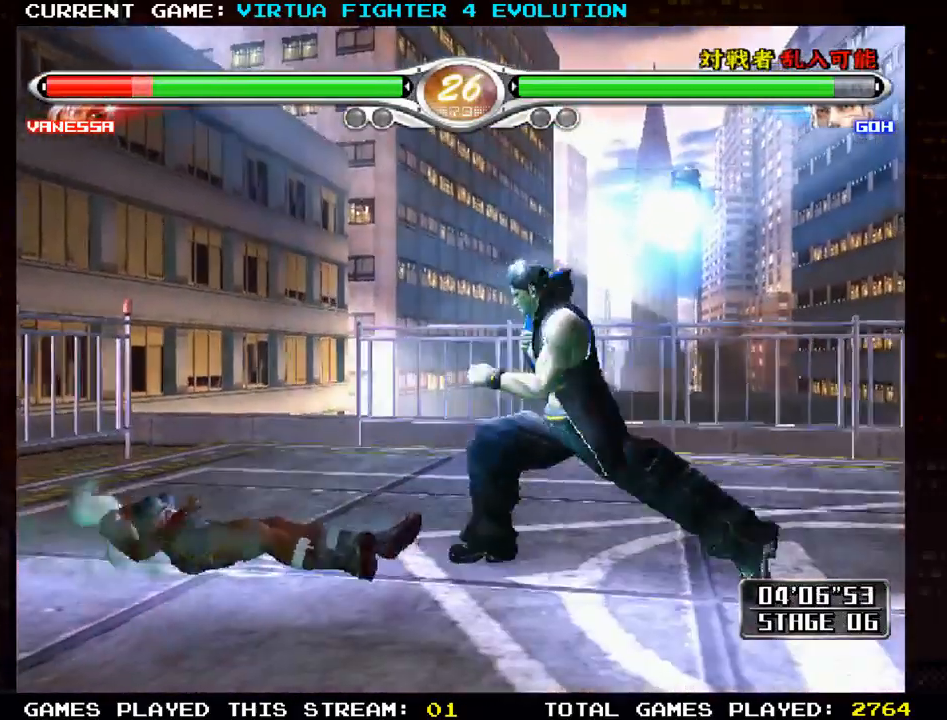
{"dt_ms": 500, "buttons": ["CROSS"], "left_stick": "center", "events": [[150, "CROSS", "down"], [233, "CROSS", "up"], [333, "CROSS", "down"]]}
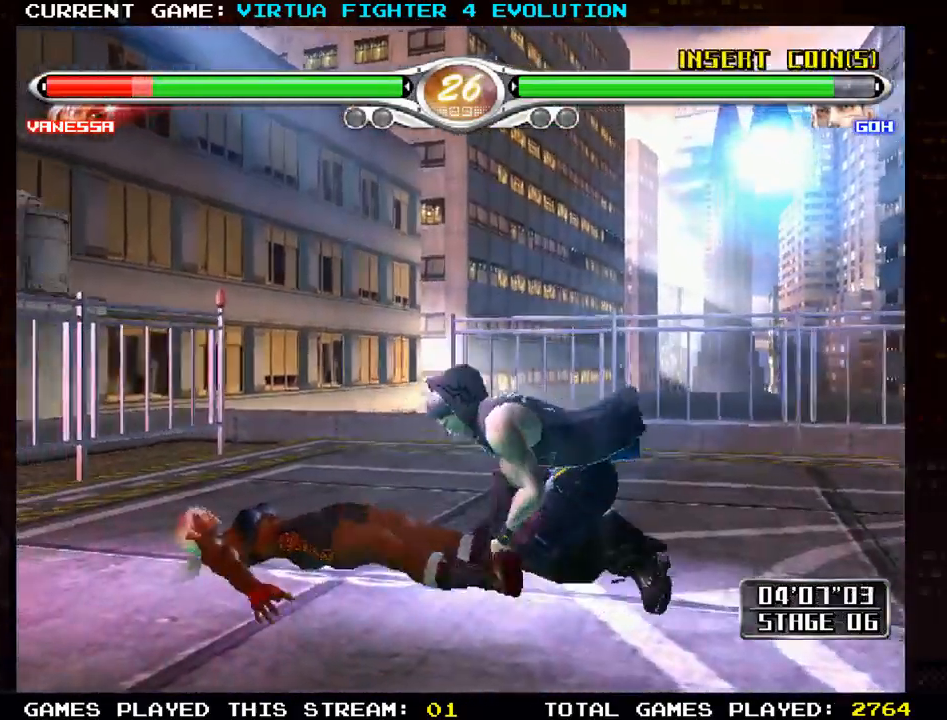
{"dt_ms": 500, "buttons": [], "left_stick": "center"}
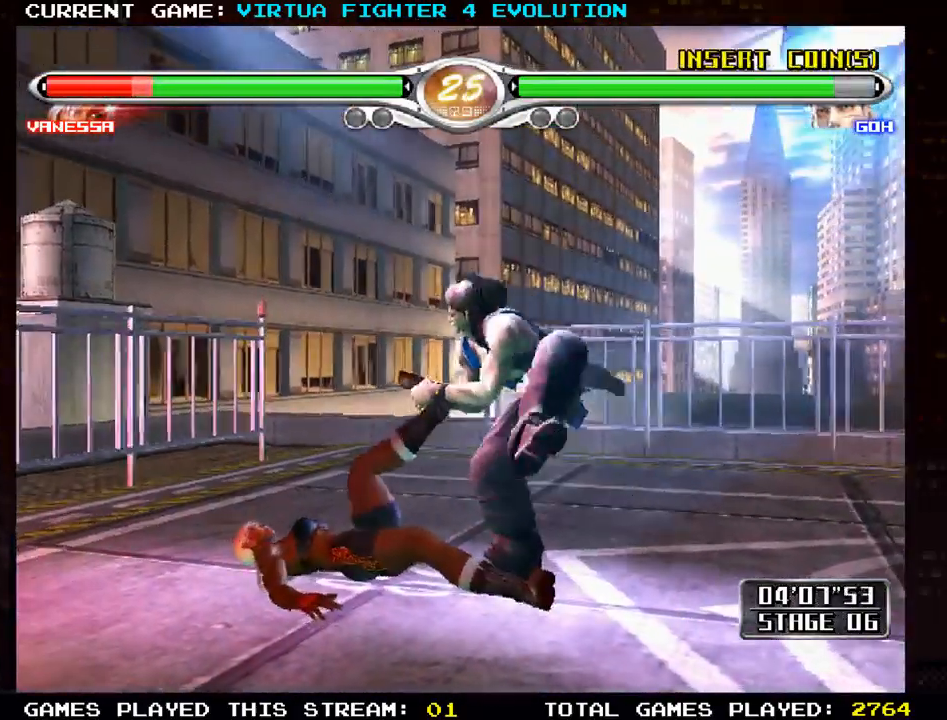
{"dt_ms": 500, "buttons": [], "left_stick": "center"}
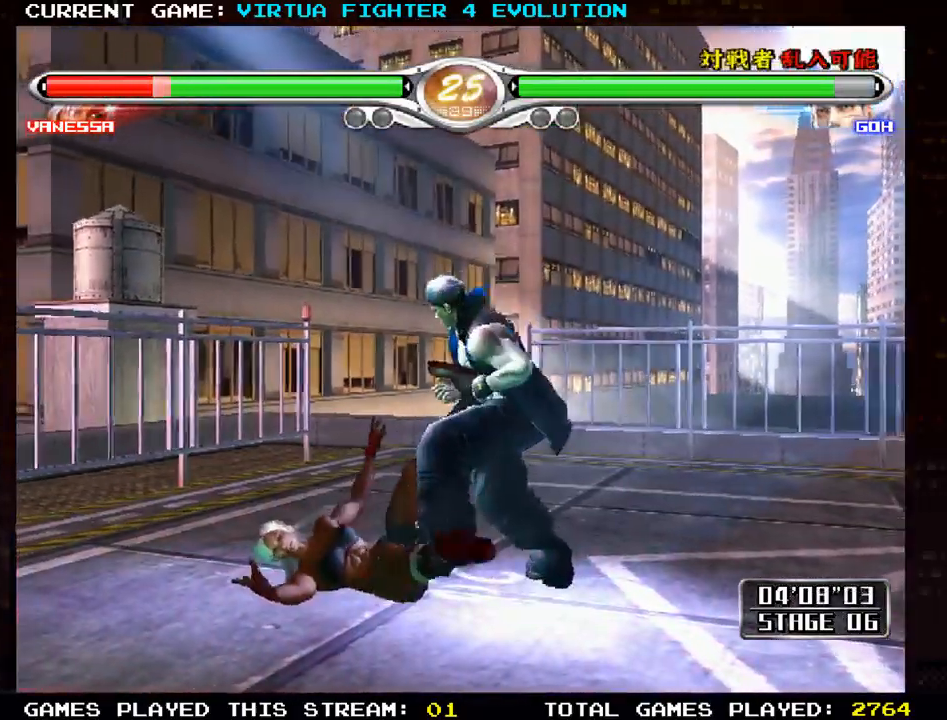
{"dt_ms": 500, "buttons": ["CROSS", "SQUARE", "TRIANGLE"], "left_stick": "center", "events": [[83, "CROSS", "down"], [83, "TRIANGLE", "down"], [100, "SQUARE", "down"], [300, "CROSS", "up"], [300, "SQUARE", "up"], [333, "TRIANGLE", "up"], [433, "CROSS", "down"], [433, "SQUARE", "down"], [433, "TRIANGLE", "down"]]}
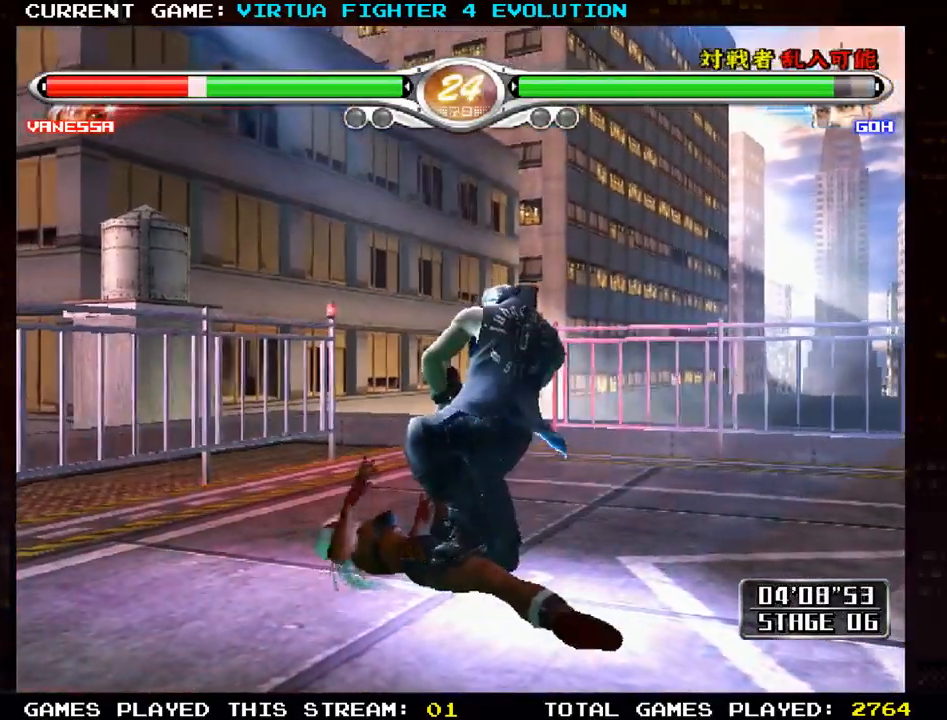
{"dt_ms": 1000, "buttons": [], "left_stick": "center"}
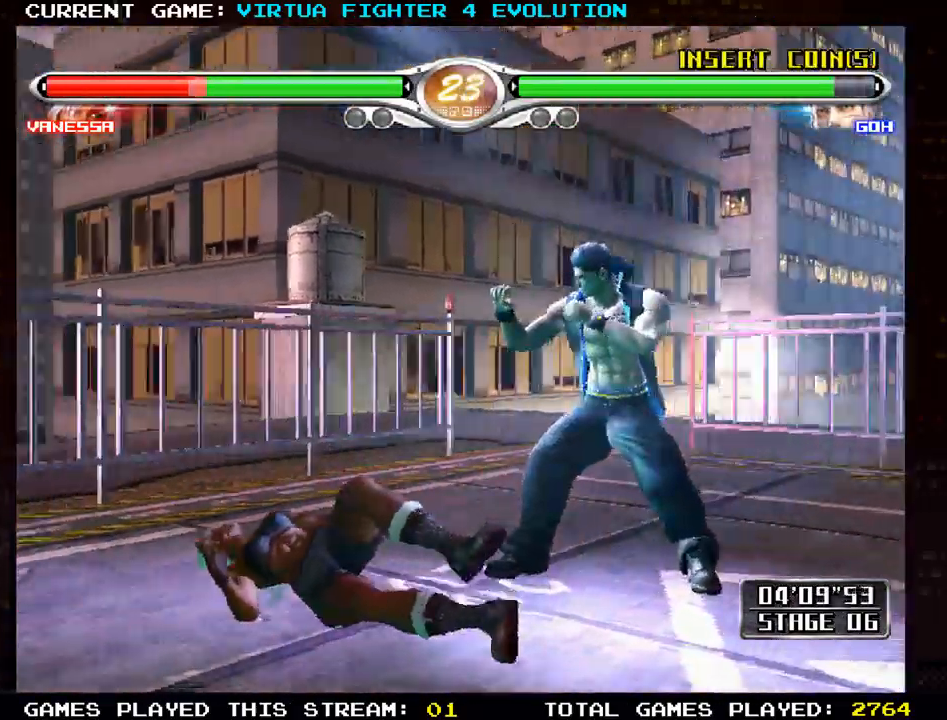
{"dt_ms": 500, "buttons": [], "left_stick": "down", "events": [[233, "TRIANGLE", "down"], [233, "left_stick", "down"], [317, "TRIANGLE", "up"], [400, "TRIANGLE", "down"], [500, "TRIANGLE", "up"]]}
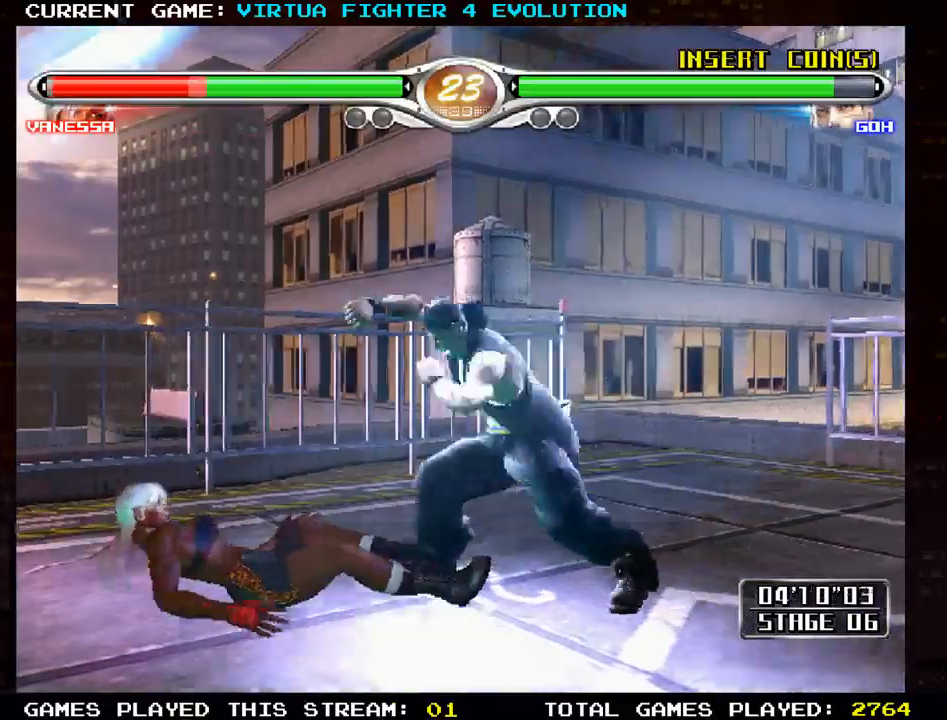
{"dt_ms": 500, "buttons": [], "left_stick": "center", "events": [[67, "TRIANGLE", "down"], [200, "TRIANGLE", "up"], [283, "TRIANGLE", "down"], [383, "left_stick", "center"], [400, "TRIANGLE", "up"]]}
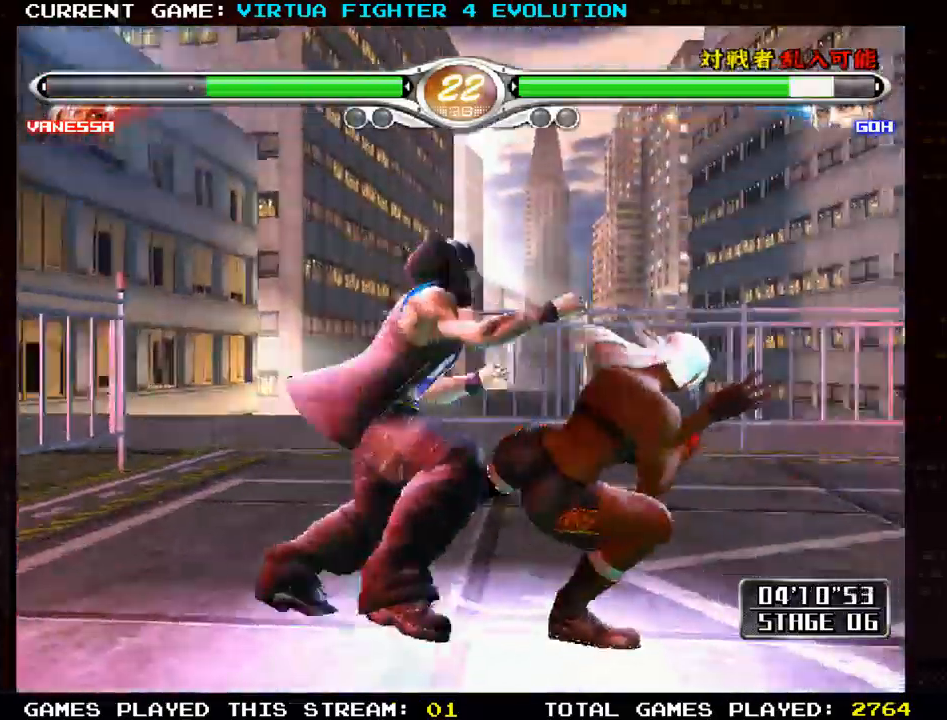
{"dt_ms": 500, "buttons": ["TRIANGLE"], "left_stick": "center"}
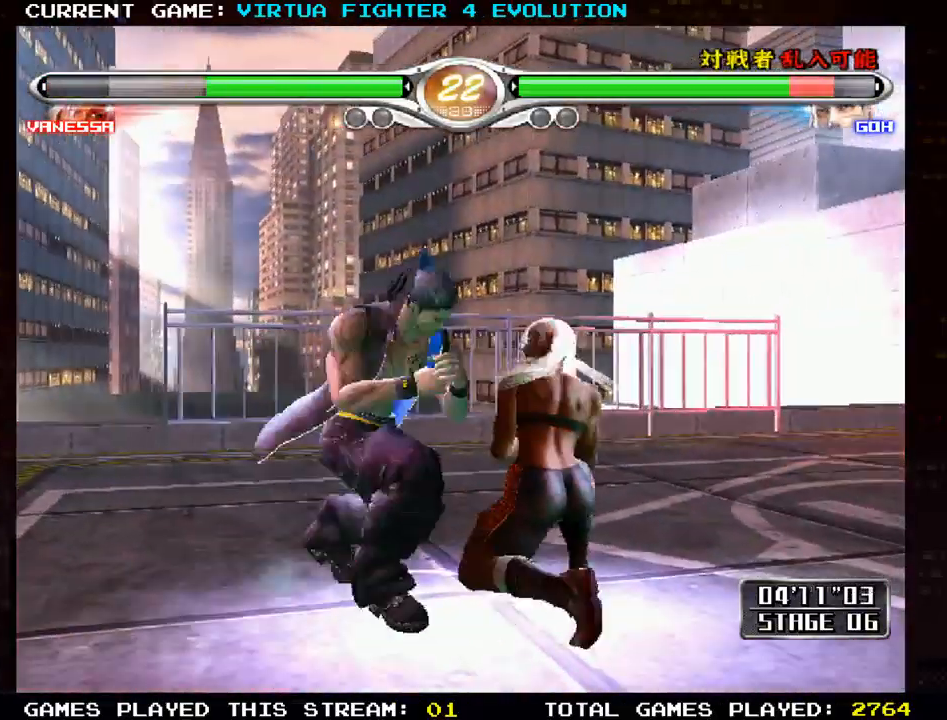
{"dt_ms": 500, "buttons": [], "left_stick": "center", "events": [[17, "TRIANGLE", "up"], [83, "TRIANGLE", "down"], [150, "TRIANGLE", "up"]]}
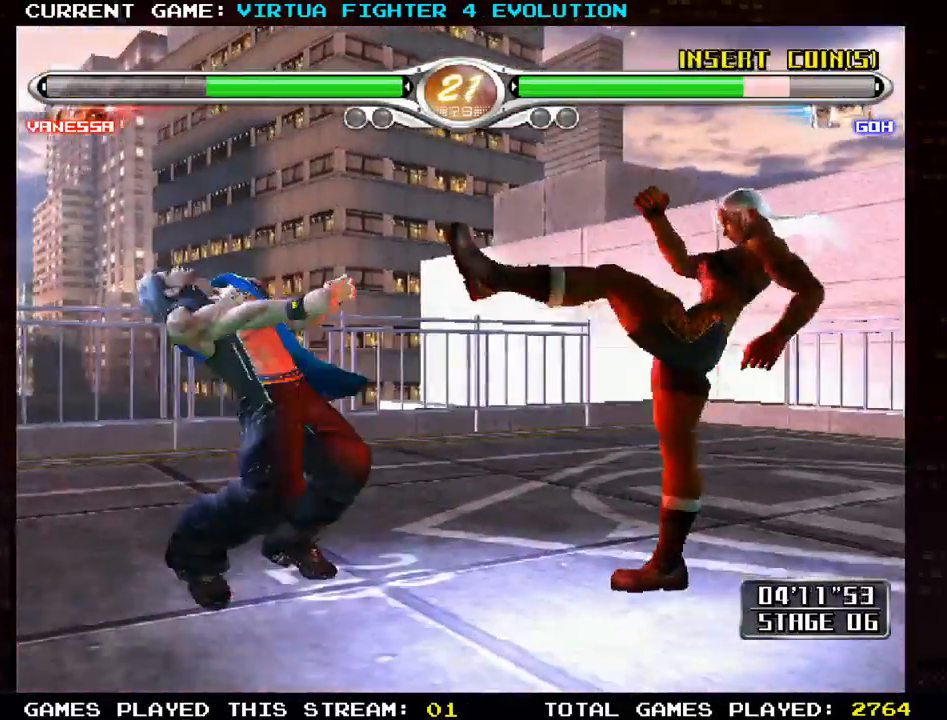
{"dt_ms": 500, "buttons": [], "left_stick": "center", "events": [[383, "left_stick", "right"], [450, "left_stick", "center"]]}